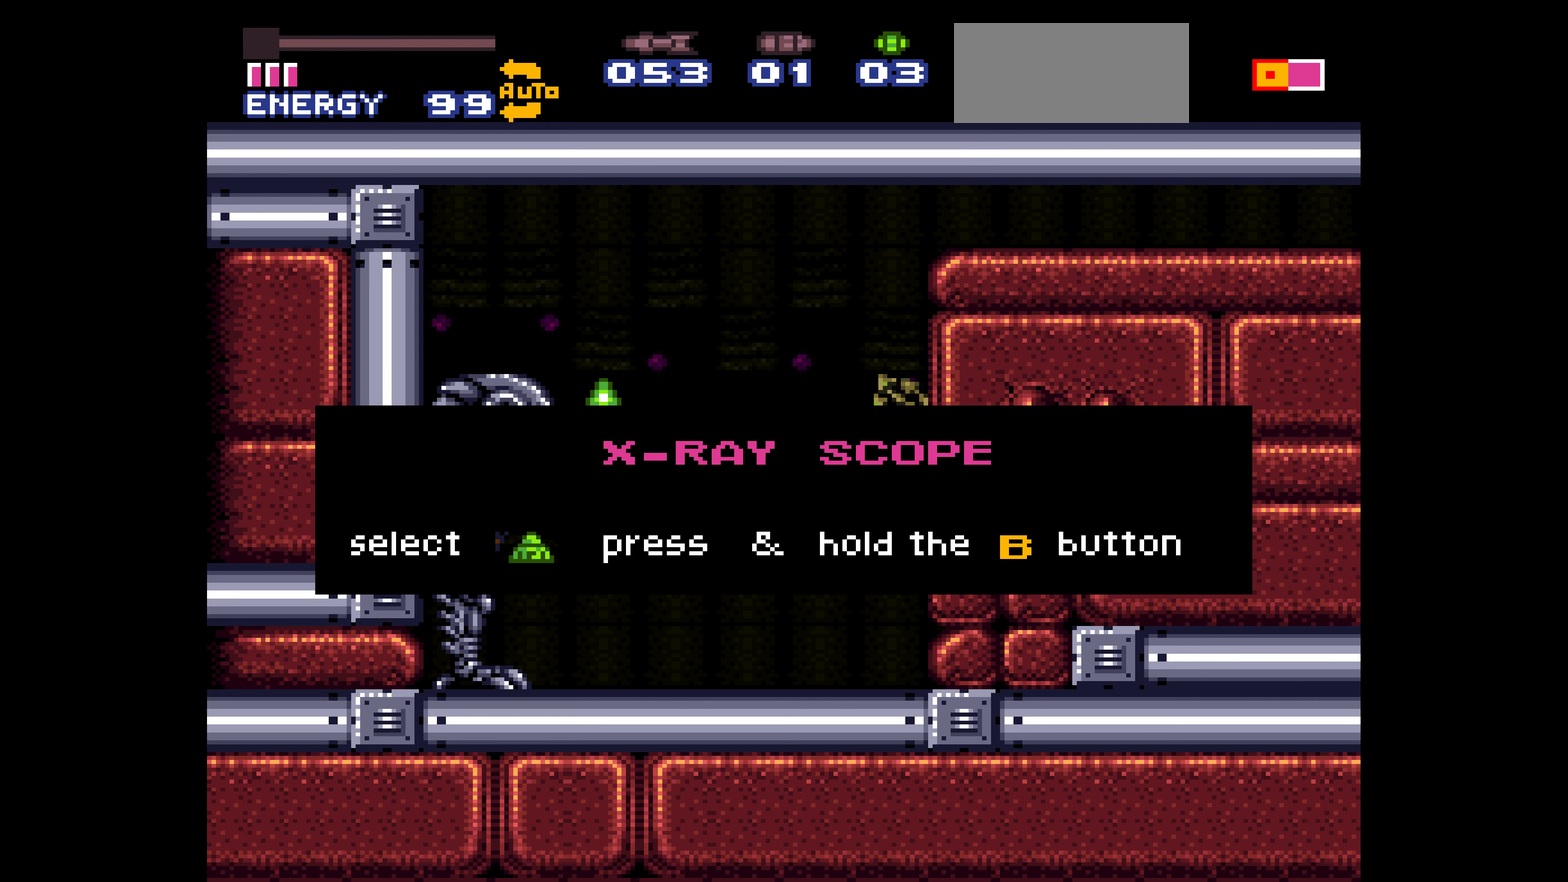
Gameplay with a controller (Nintendo layout); each line is a JSON object with the inputs held at the frame after it. "events" lists button and stick changes between this image and that frame as [ms after this image, input, new state], when the widget could be followed in between. Not read: L3 R3.
{"buttons": ["B"], "events": [[500, "A", "up"]]}
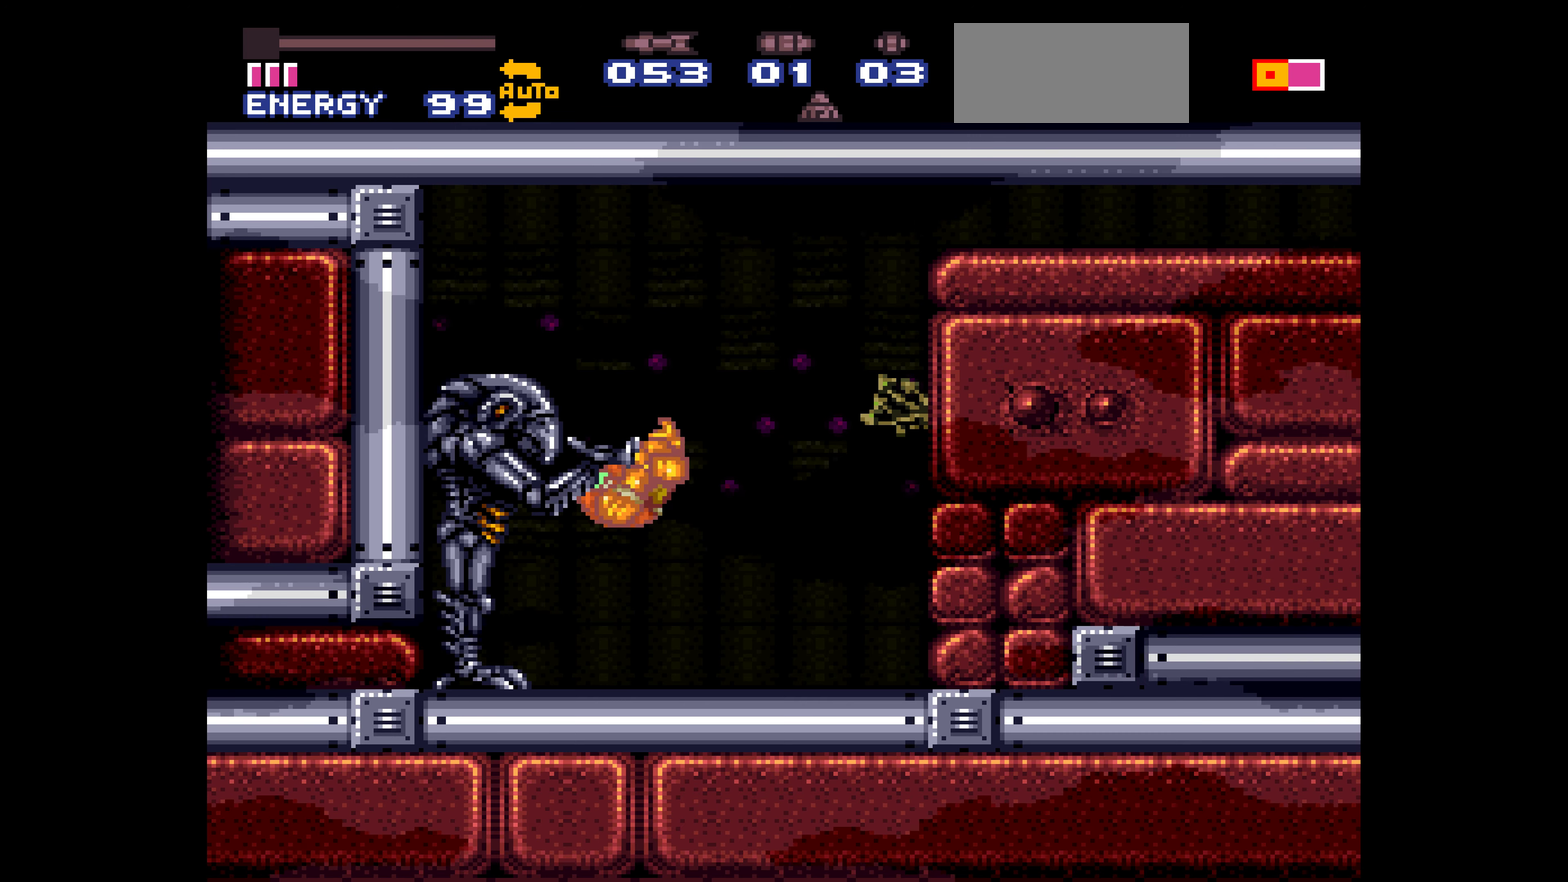
{"buttons": ["B", "DPAD_RIGHT"], "events": [[500, "DPAD_RIGHT", "down"]]}
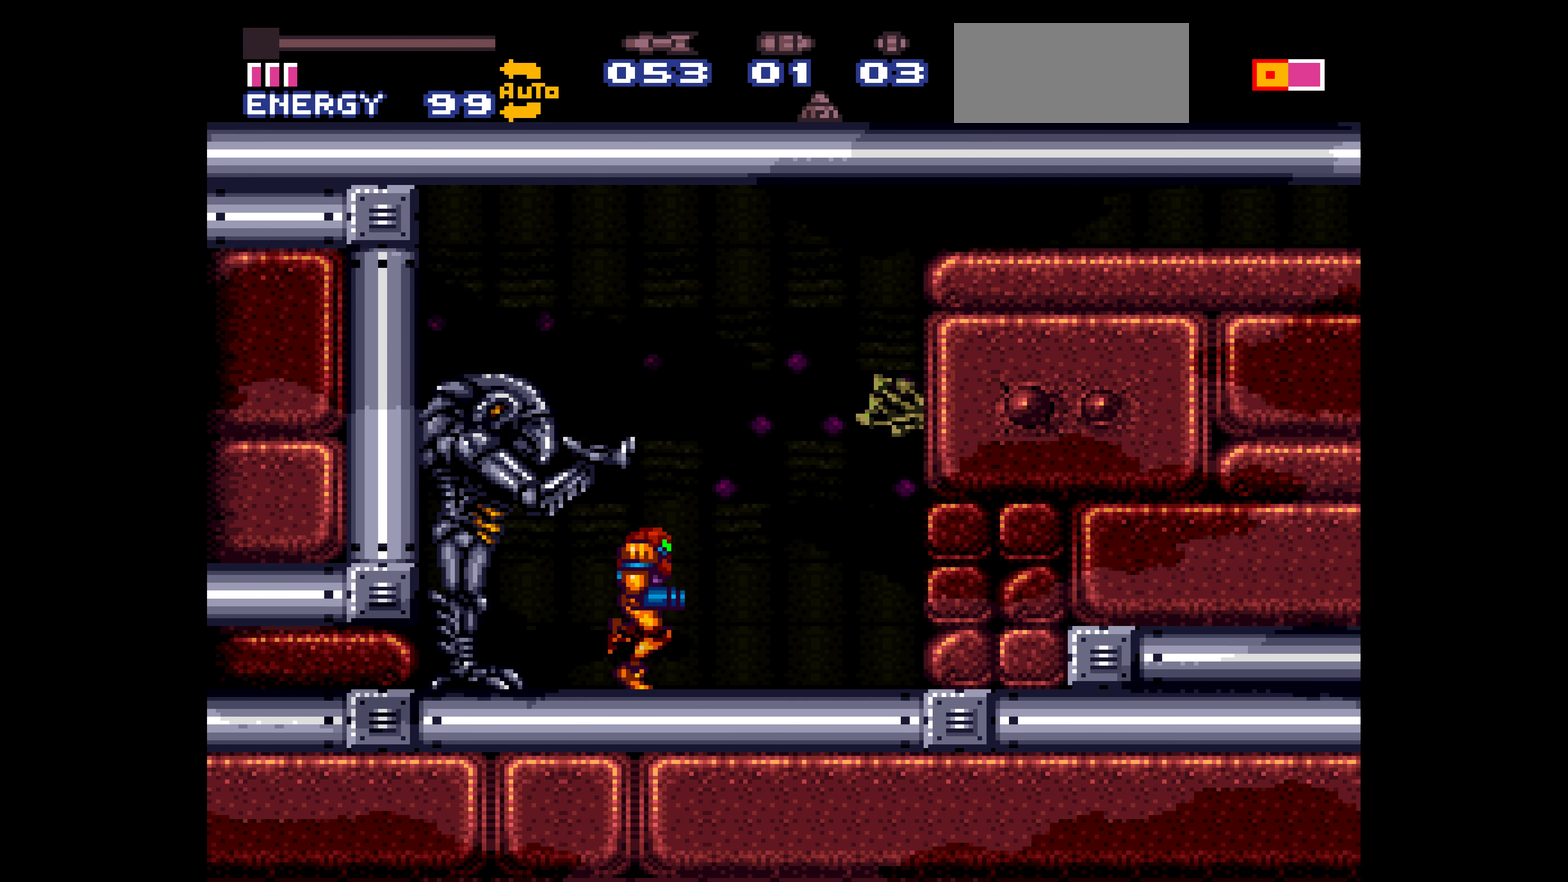
{"buttons": ["A", "B", "DPAD_RIGHT"], "events": [[350, "A", "down"]]}
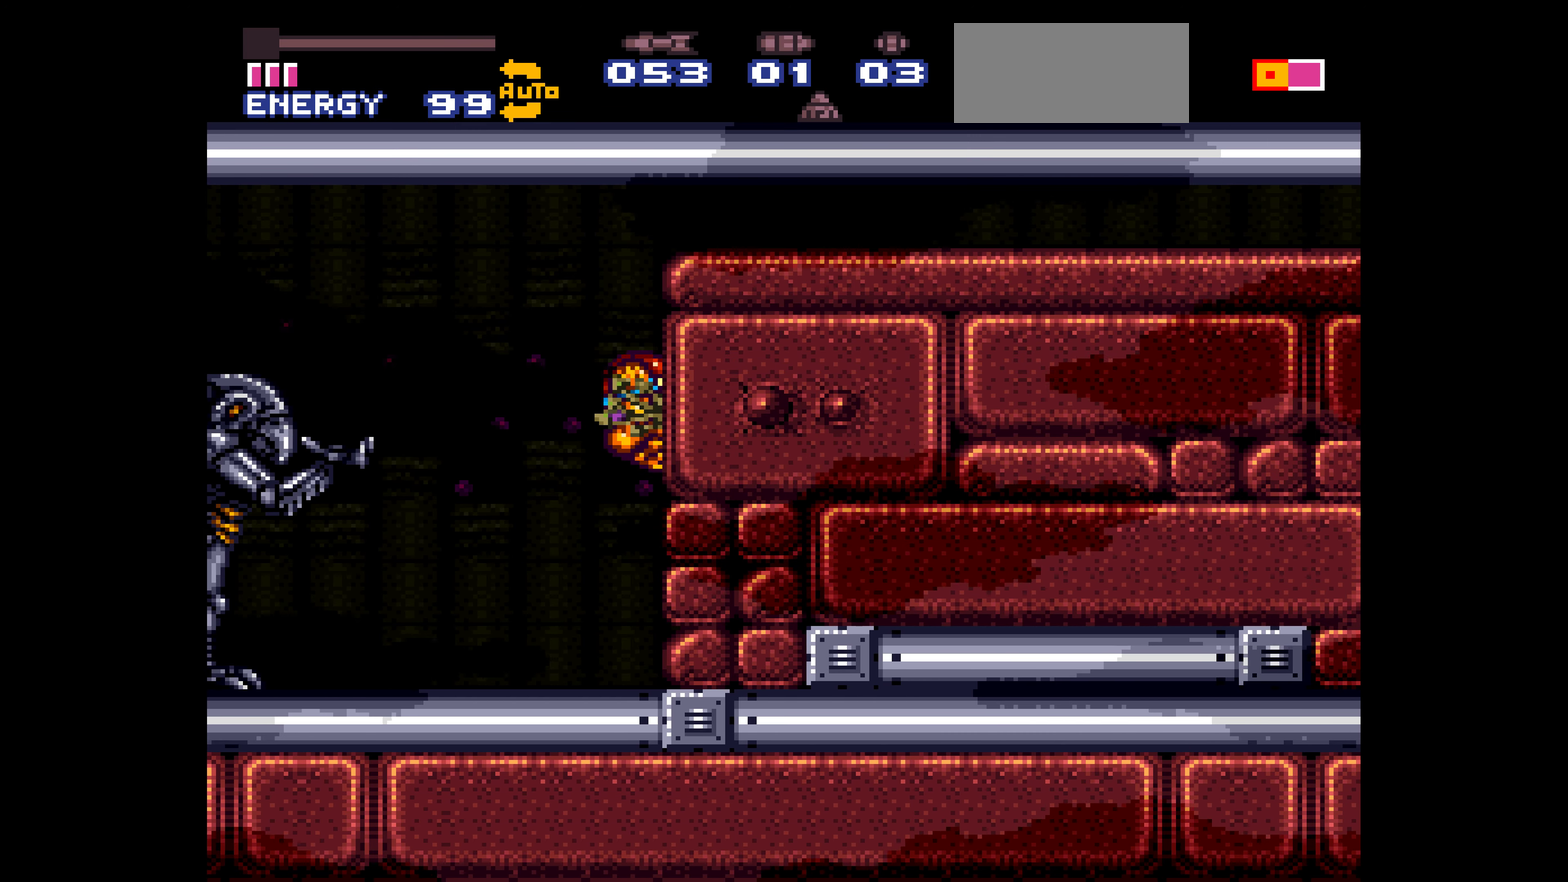
{"buttons": ["B", "DPAD_RIGHT"], "events": [[400, "A", "up"]]}
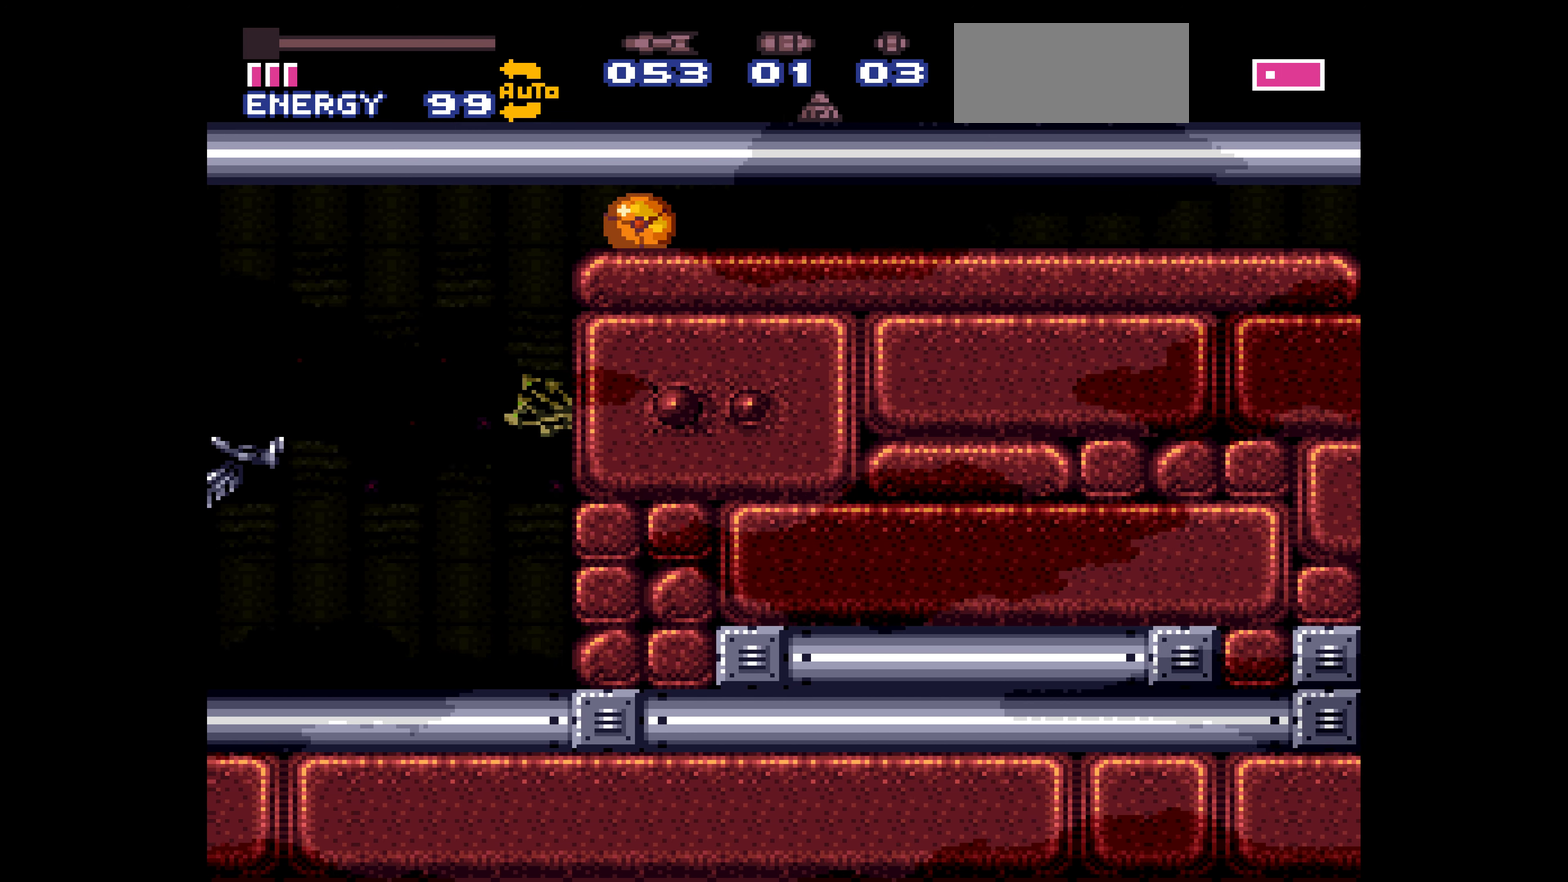
{"buttons": ["B", "DPAD_RIGHT"]}
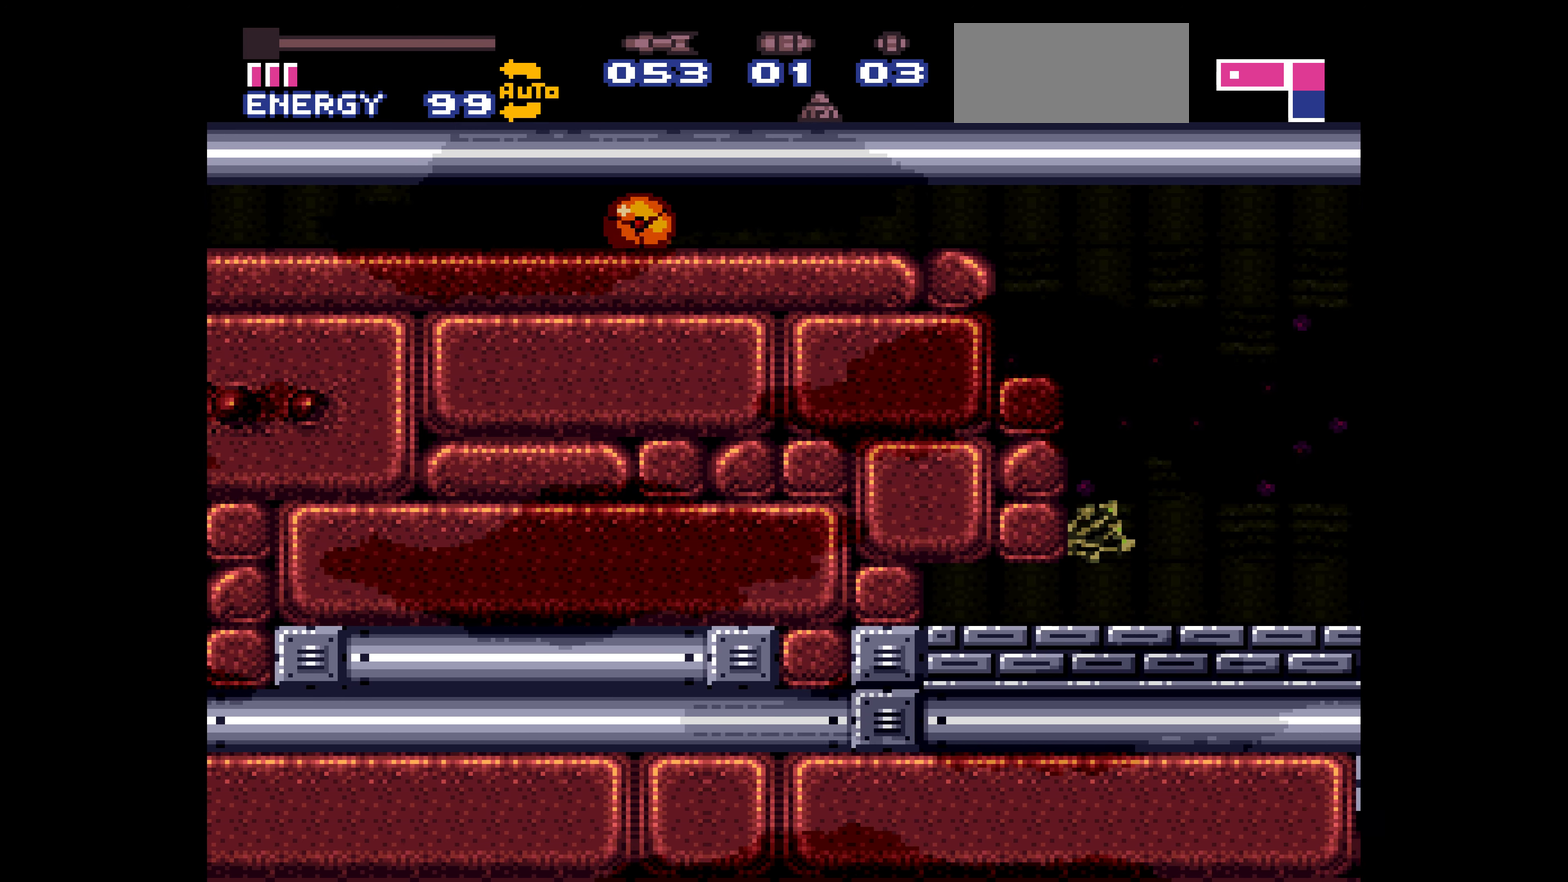
{"buttons": ["DPAD_RIGHT"], "events": [[367, "B", "up"]]}
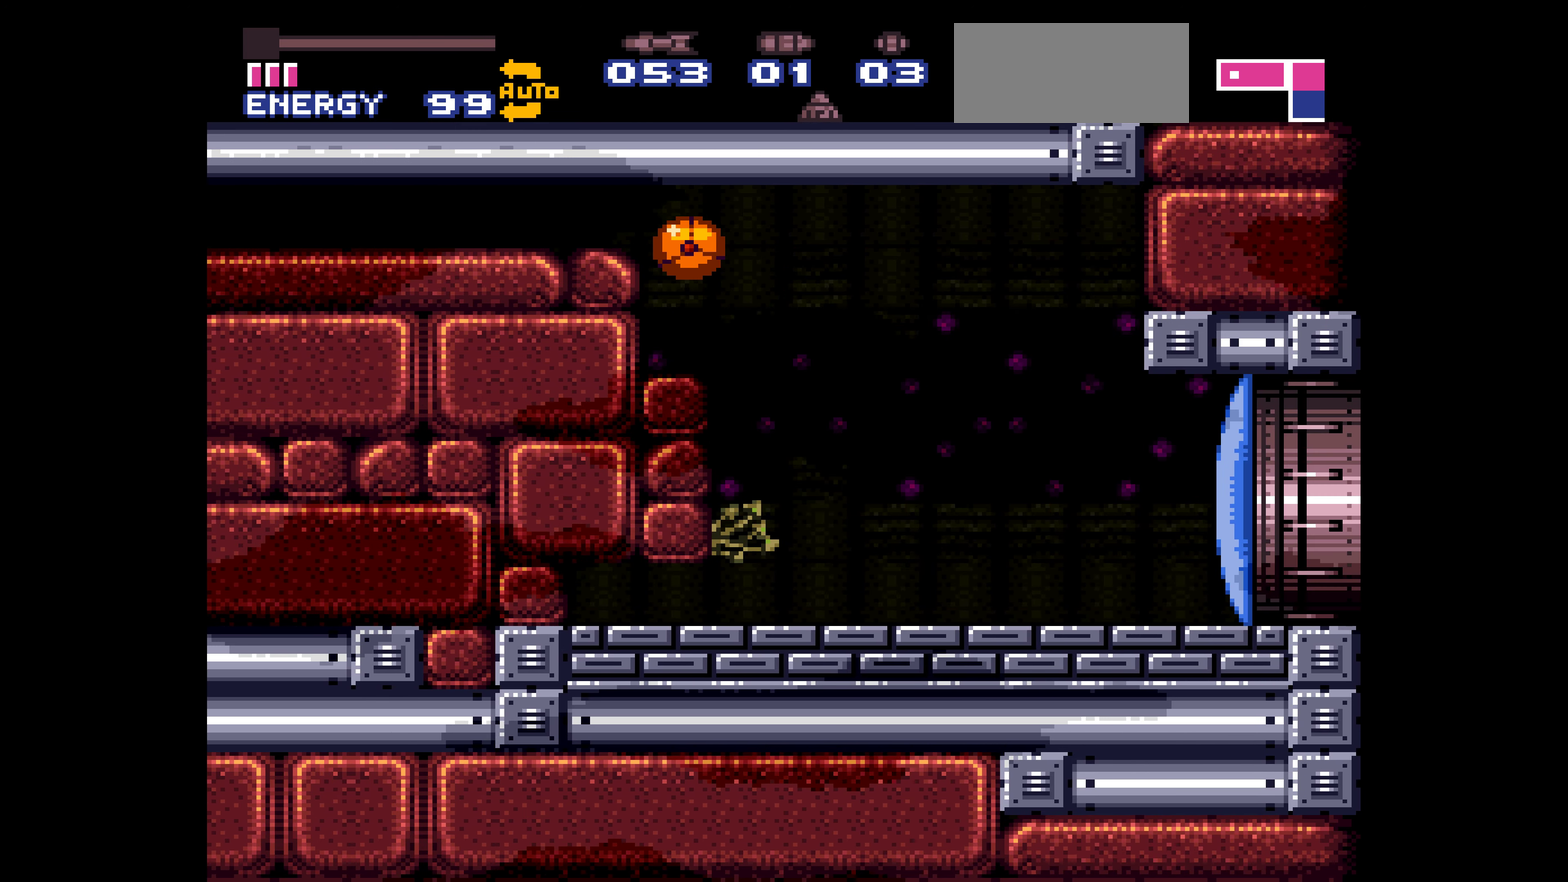
{"buttons": [], "events": [[150, "DPAD_RIGHT", "up"]]}
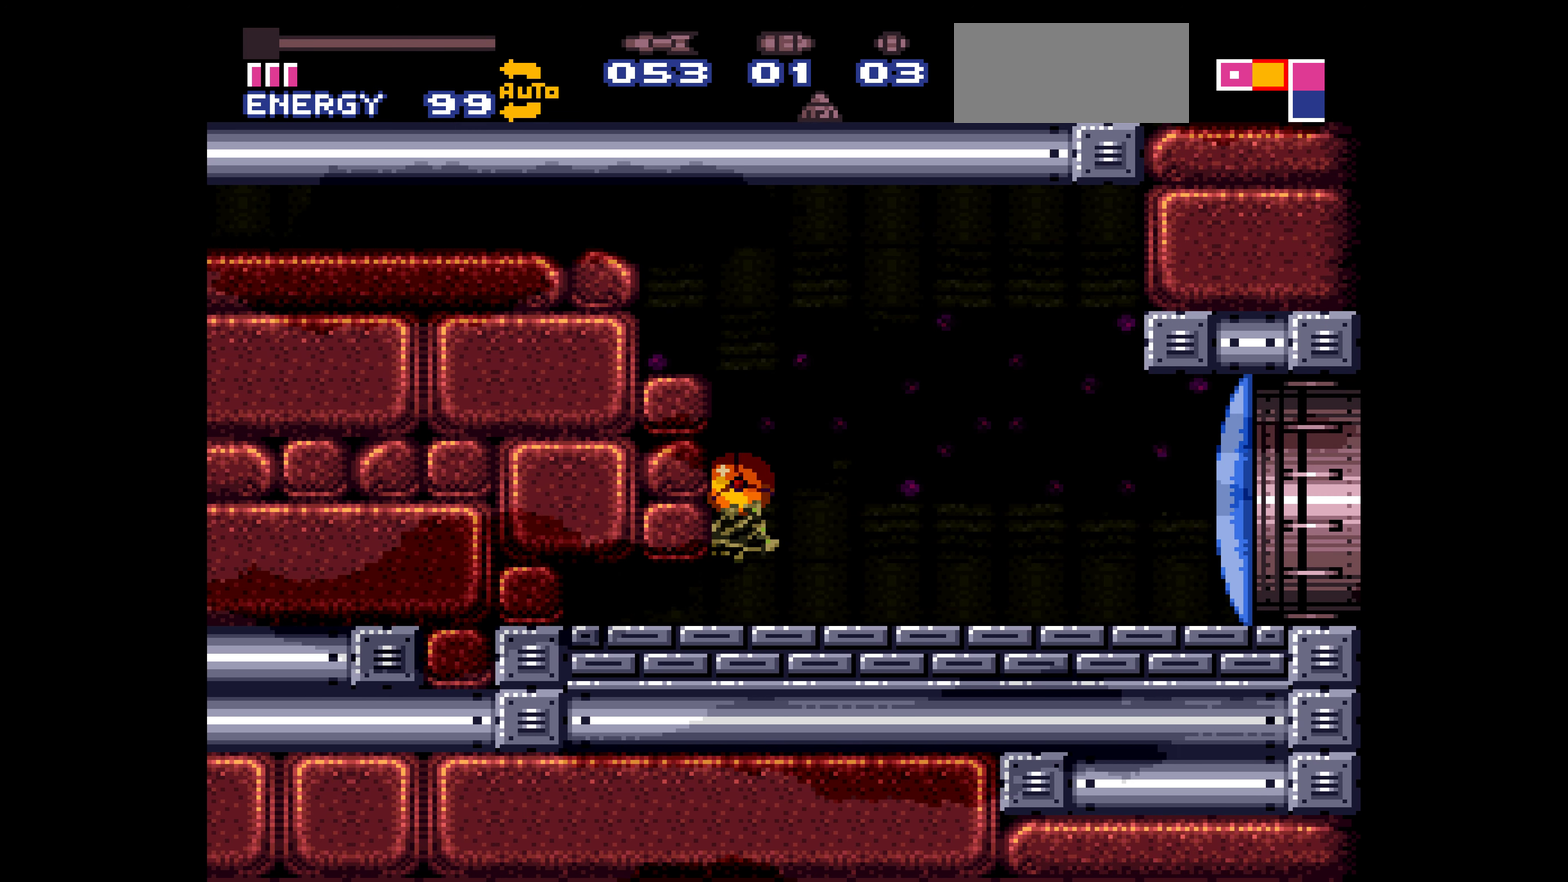
{"buttons": ["L1", "DPAD_RIGHT"], "events": [[34, "DPAD_RIGHT", "down"], [34, "DPAD_UP", "down"], [50, "DPAD_UP", "up"], [167, "X", "down"], [184, "L1", "down"], [184, "X", "up"], [217, "B", "down"], [234, "DPAD_RIGHT", "up"], [234, "L1", "up"], [250, "B", "up"], [250, "DPAD_RIGHT", "down"], [250, "L1", "down"], [300, "B", "down"], [317, "DPAD_RIGHT", "up"], [317, "L1", "up"], [334, "B", "up"], [334, "DPAD_RIGHT", "down"], [334, "L1", "down"], [384, "B", "down"], [400, "DPAD_RIGHT", "up"], [400, "L1", "up"], [417, "B", "up"], [417, "DPAD_RIGHT", "down"], [417, "L1", "down"], [467, "B", "down"], [484, "DPAD_RIGHT", "up"], [484, "L1", "up"], [500, "B", "up"], [500, "DPAD_RIGHT", "down"], [500, "L1", "down"]]}
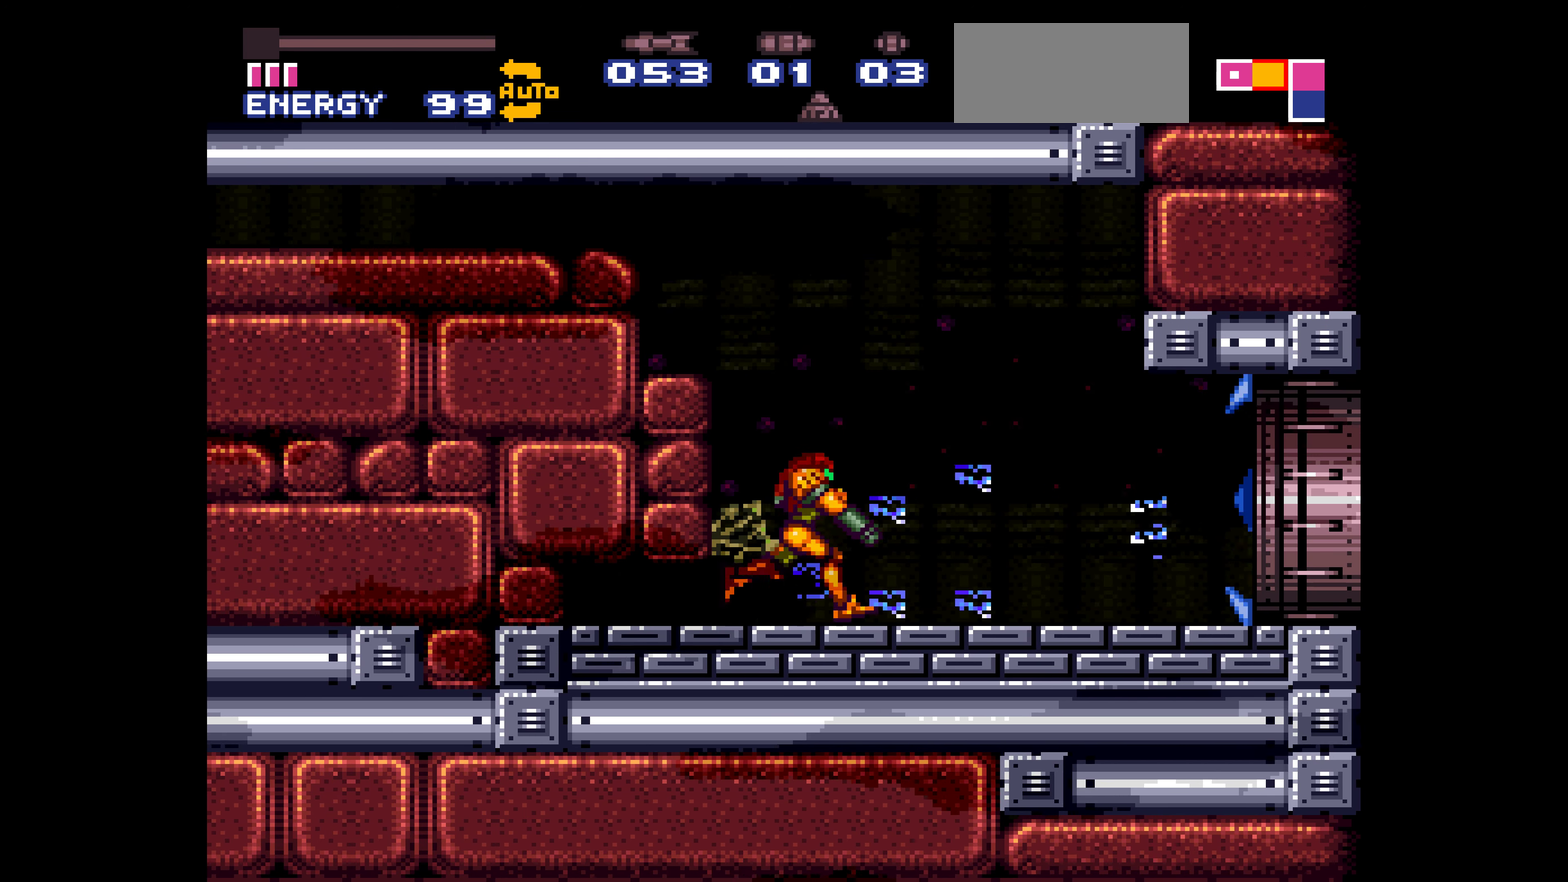
{"buttons": ["B", "L1", "DPAD_RIGHT"], "events": [[50, "B", "down"], [66, "DPAD_RIGHT", "up"], [66, "L1", "up"], [83, "B", "up"], [83, "DPAD_RIGHT", "down"], [83, "L1", "down"], [133, "B", "down"], [150, "DPAD_RIGHT", "up"], [150, "L1", "up"], [166, "B", "up"], [166, "DPAD_RIGHT", "down"], [166, "L1", "down"], [216, "B", "down"], [233, "DPAD_RIGHT", "up"], [233, "L1", "up"], [250, "B", "up"], [250, "DPAD_RIGHT", "down"], [250, "L1", "down"], [300, "B", "down"], [316, "DPAD_RIGHT", "up"], [316, "L1", "up"], [333, "B", "up"], [333, "DPAD_RIGHT", "down"], [333, "L1", "down"], [383, "B", "down"], [400, "DPAD_RIGHT", "up"], [400, "L1", "up"], [416, "B", "up"], [416, "DPAD_RIGHT", "down"], [416, "L1", "down"], [466, "B", "down"], [483, "L1", "up"], [500, "L1", "down"]]}
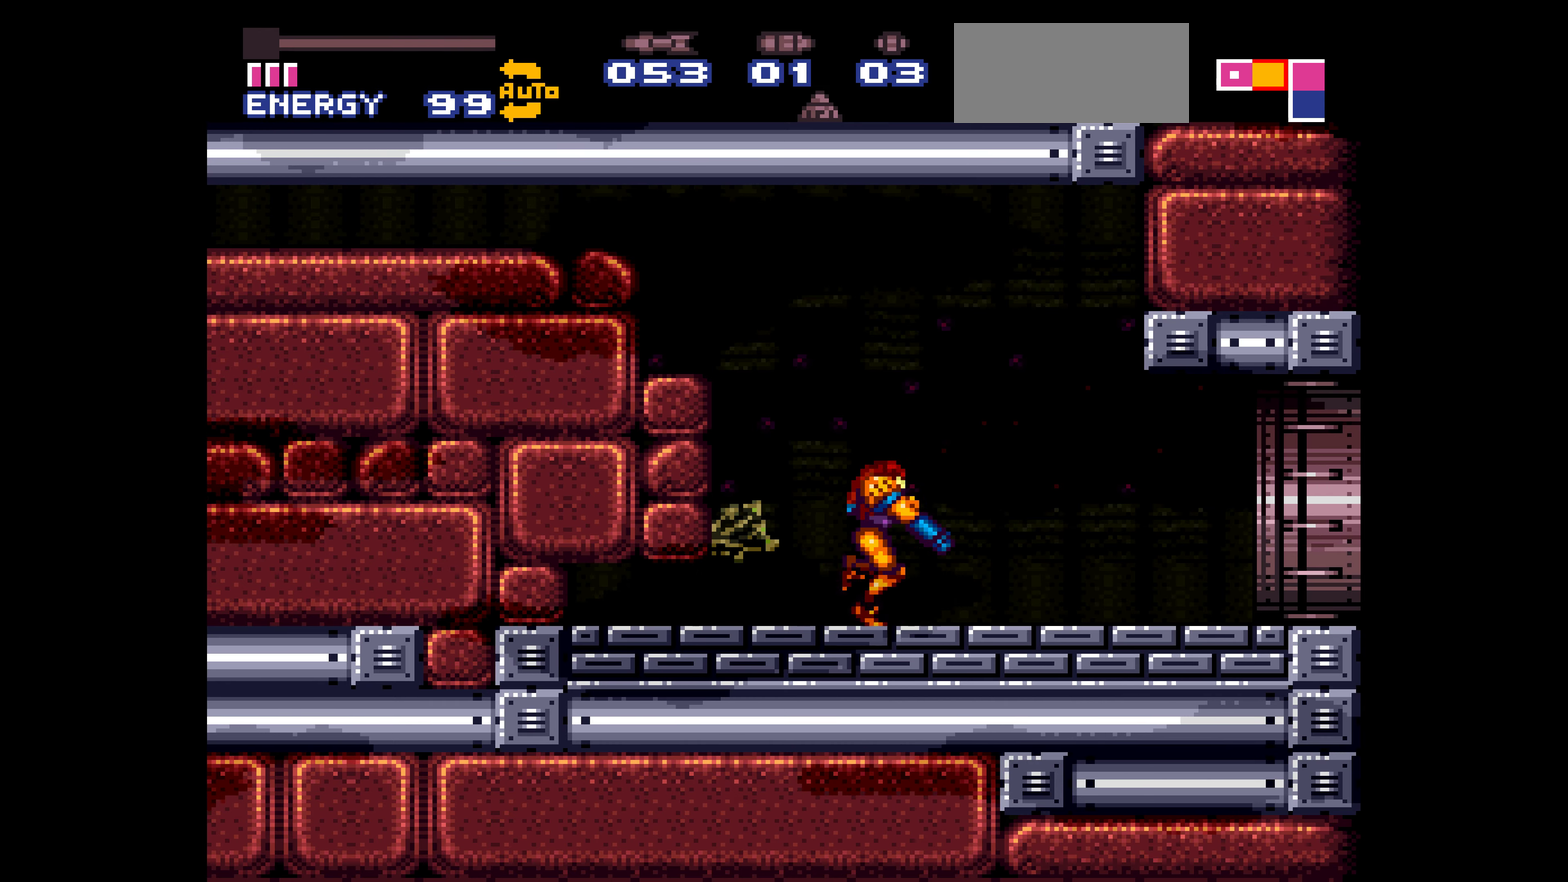
{"buttons": ["B", "DPAD_RIGHT"], "events": [[66, "L1", "up"], [83, "L1", "down"], [150, "L1", "up"], [166, "L1", "down"], [233, "L1", "up"], [250, "L1", "down"], [316, "L1", "up"], [333, "L1", "down"], [383, "L1", "up"]]}
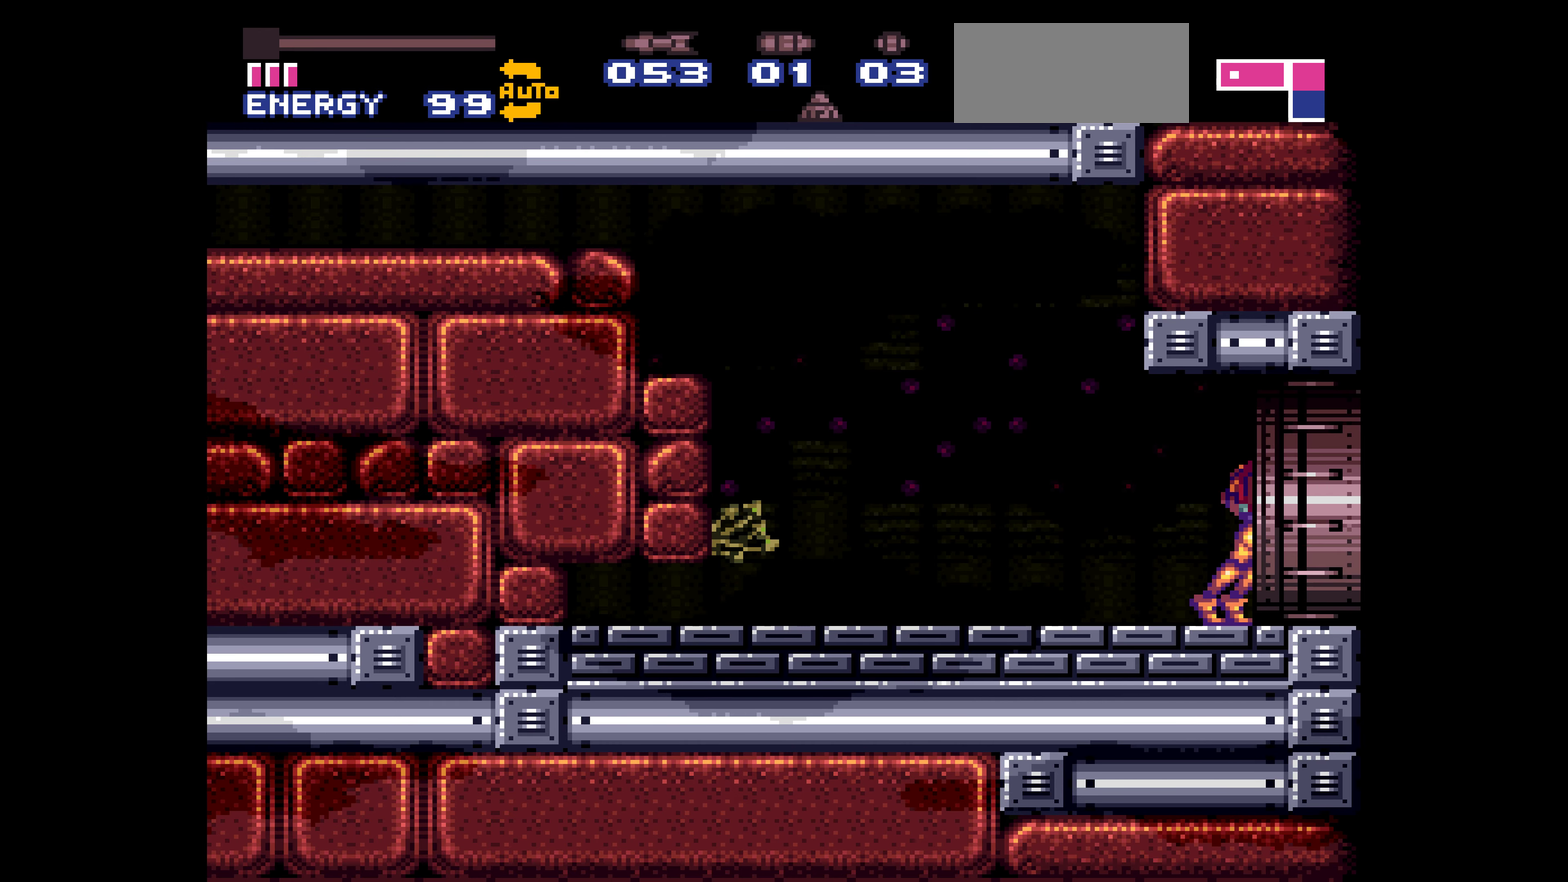
{"buttons": ["B", "DPAD_RIGHT"]}
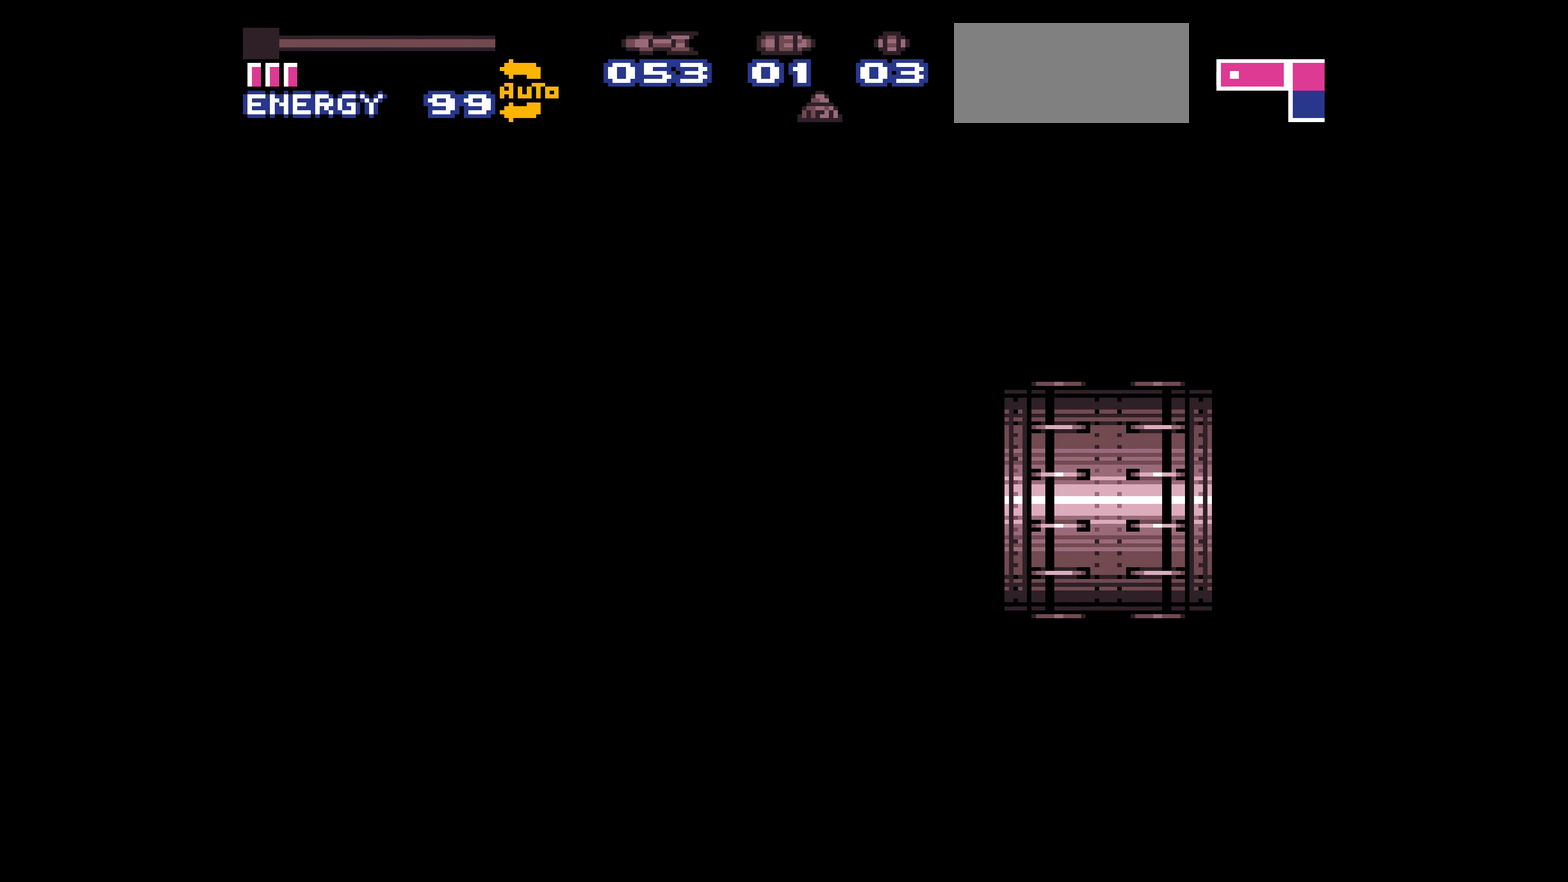
{"buttons": ["B", "DPAD_RIGHT"]}
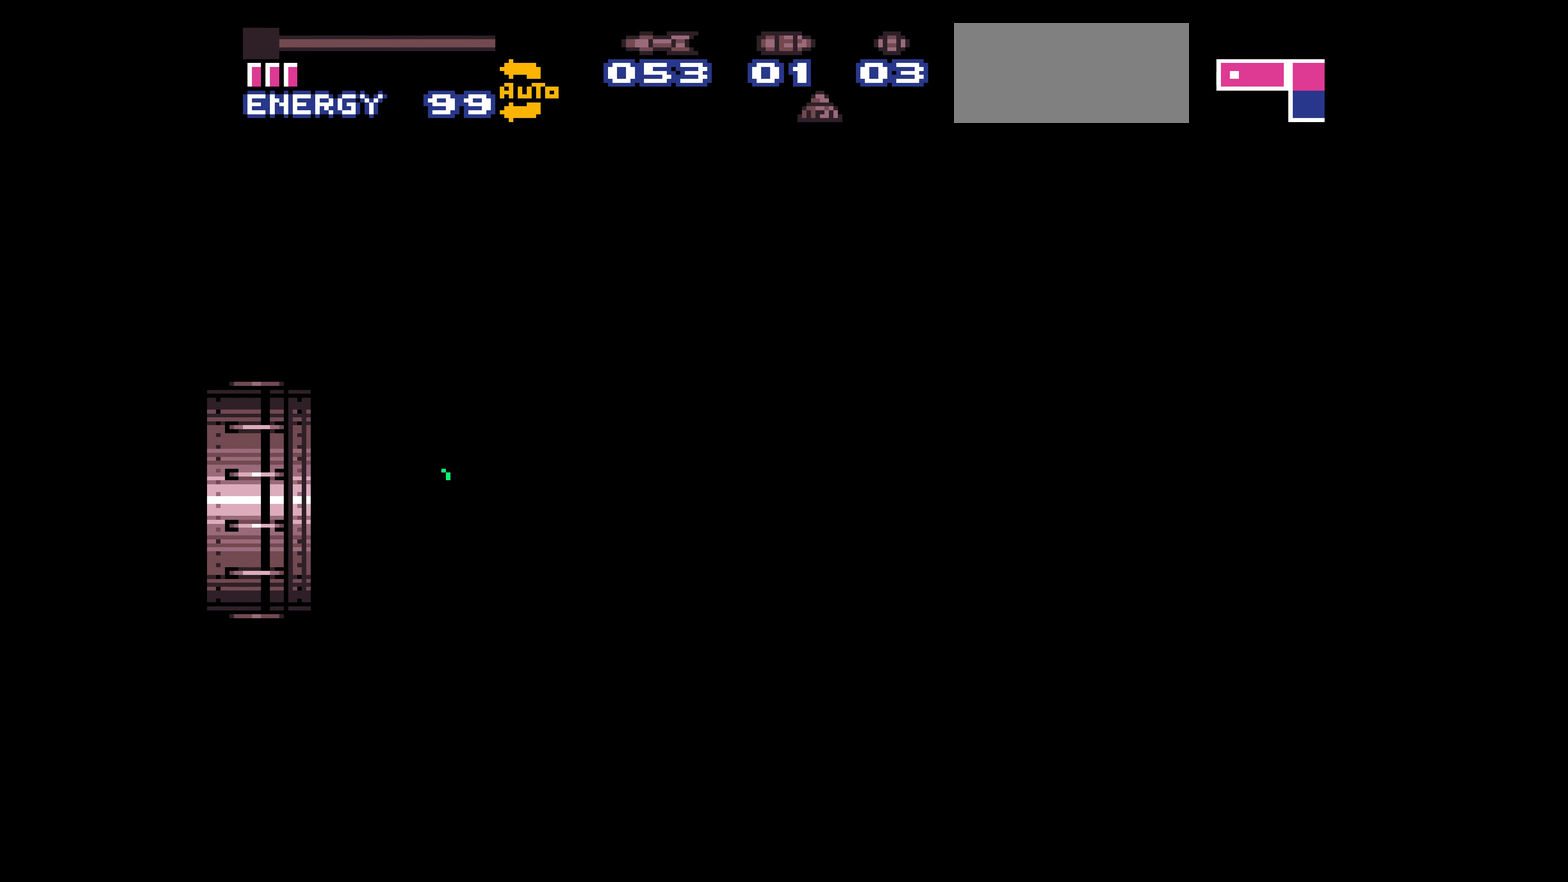
{"buttons": ["B"], "events": [[250, "DPAD_DOWN", "down"], [266, "DPAD_DOWN", "up"], [283, "A", "down"], [300, "A", "up"], [316, "A", "down"], [333, "A", "up"], [383, "DPAD_RIGHT", "up"]]}
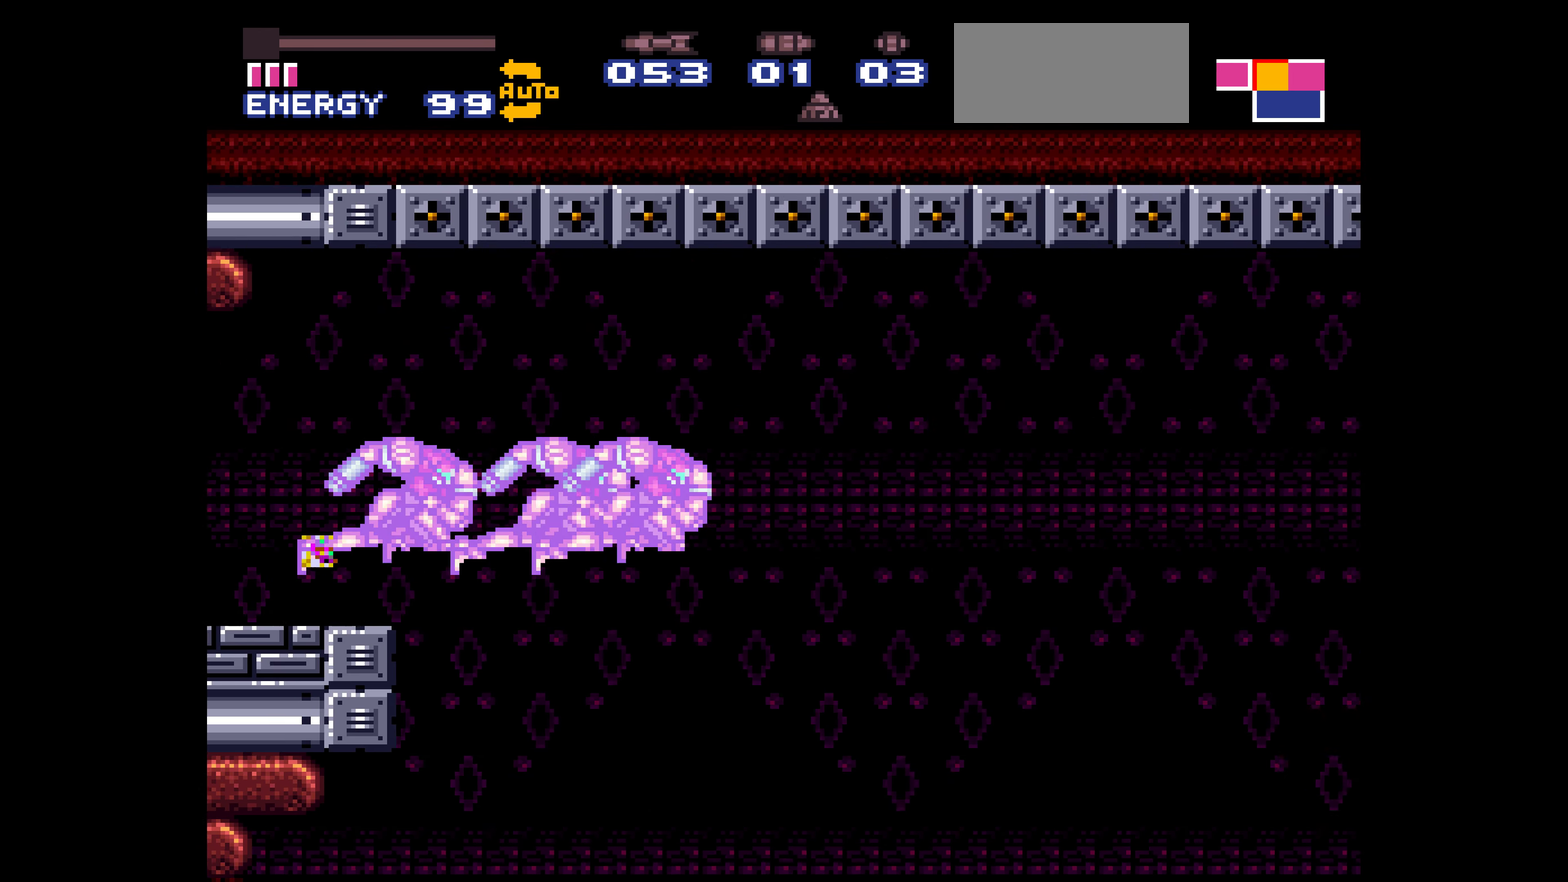
{"buttons": ["B"]}
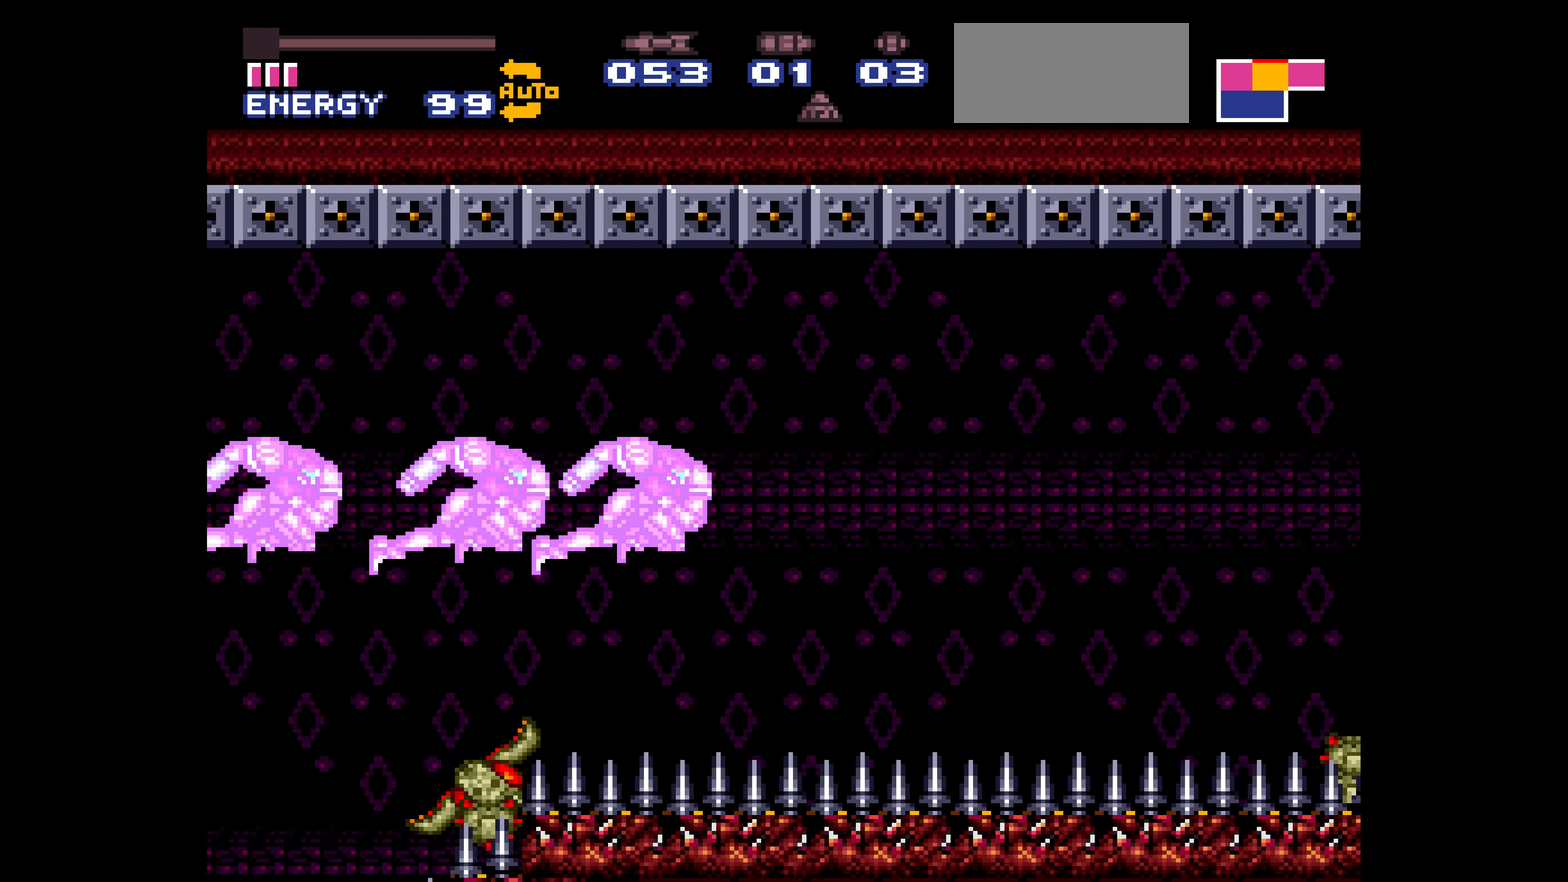
{"buttons": ["B"]}
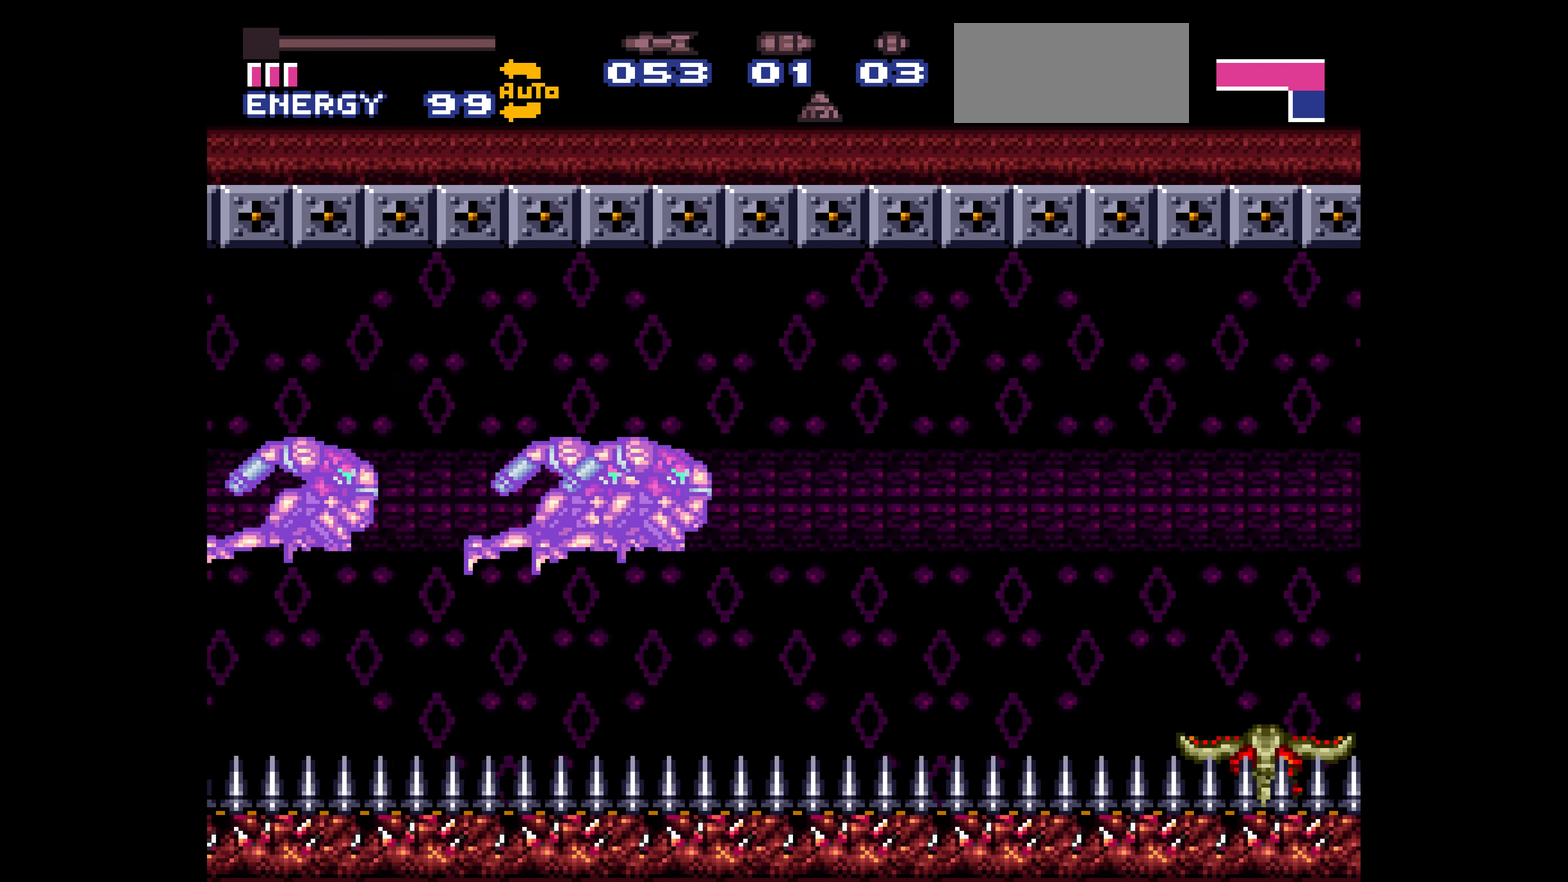
{"buttons": ["B"]}
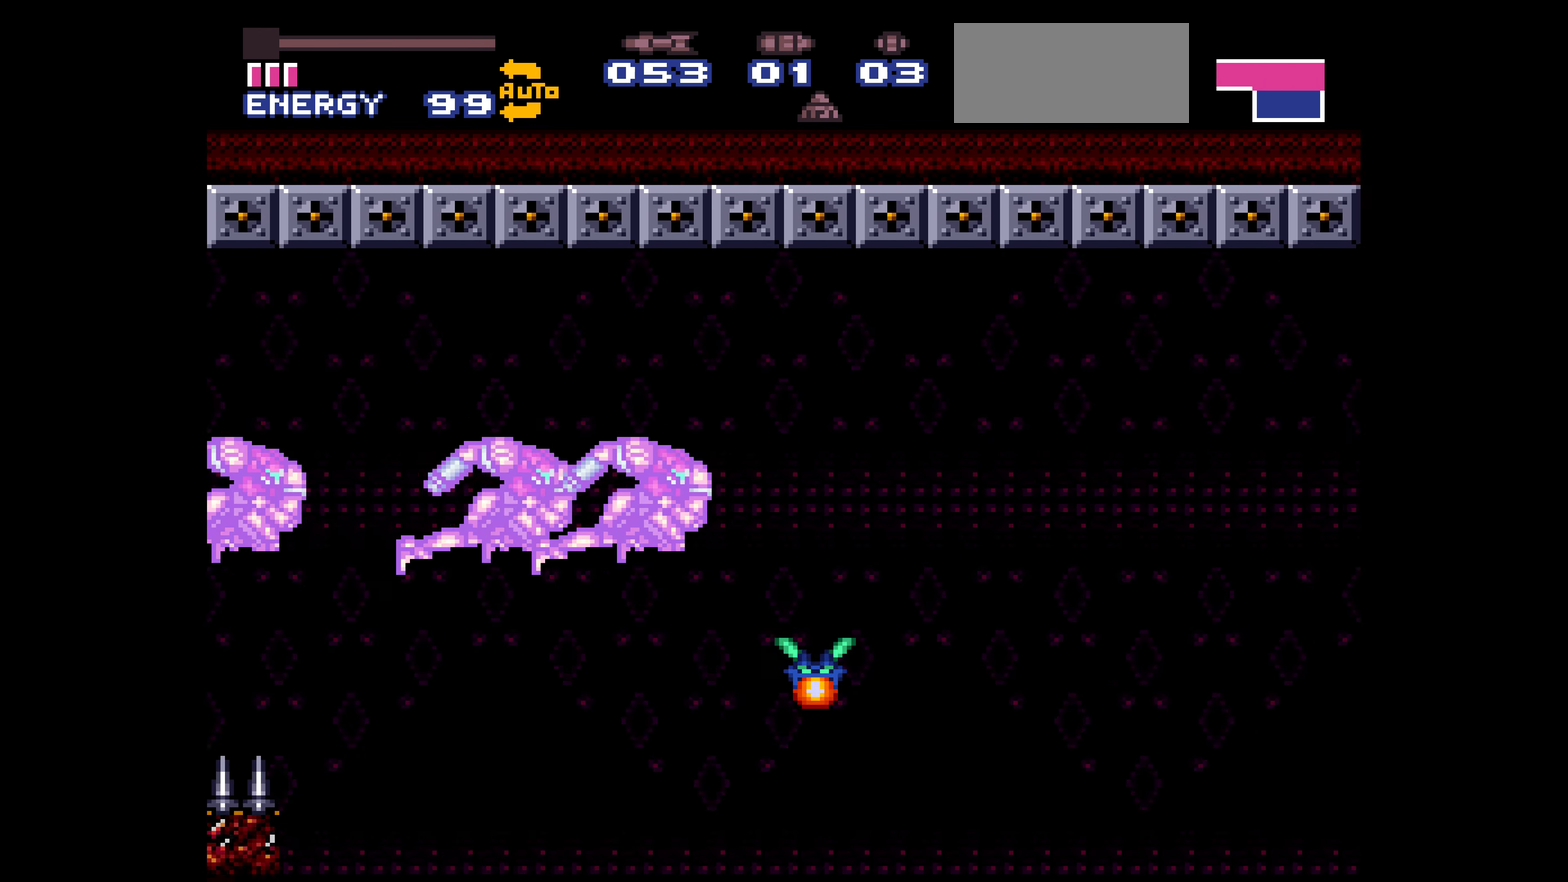
{"buttons": ["B", "DPAD_RIGHT"], "events": [[483, "DPAD_RIGHT", "down"]]}